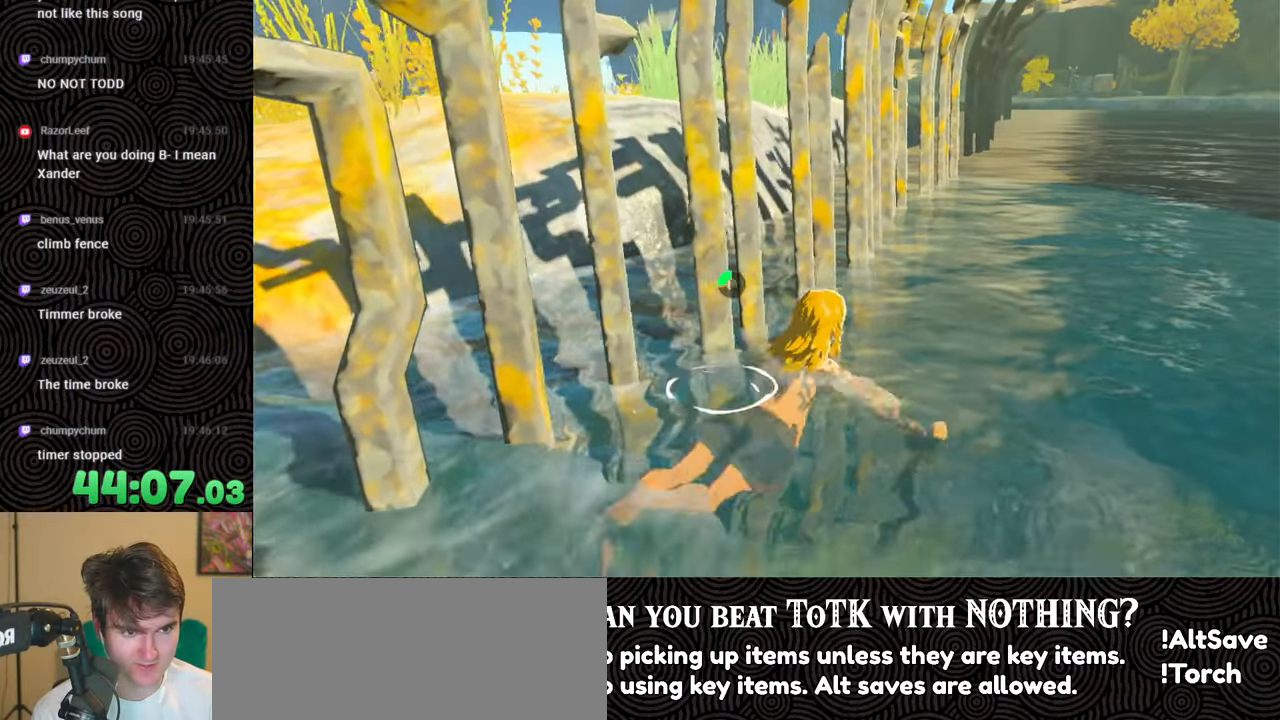
Gameplay with a controller (Nintendo layout); each line is a JSON object with the inputs held at the frame after it. "events" lists button and stick changes between this image and that frame as [ms after this image, input, new state], when the widget could be followed in between. Not read: L3 R3.
{"buttons": [], "left_stick": "up-right", "right_stick": "center", "events": []}
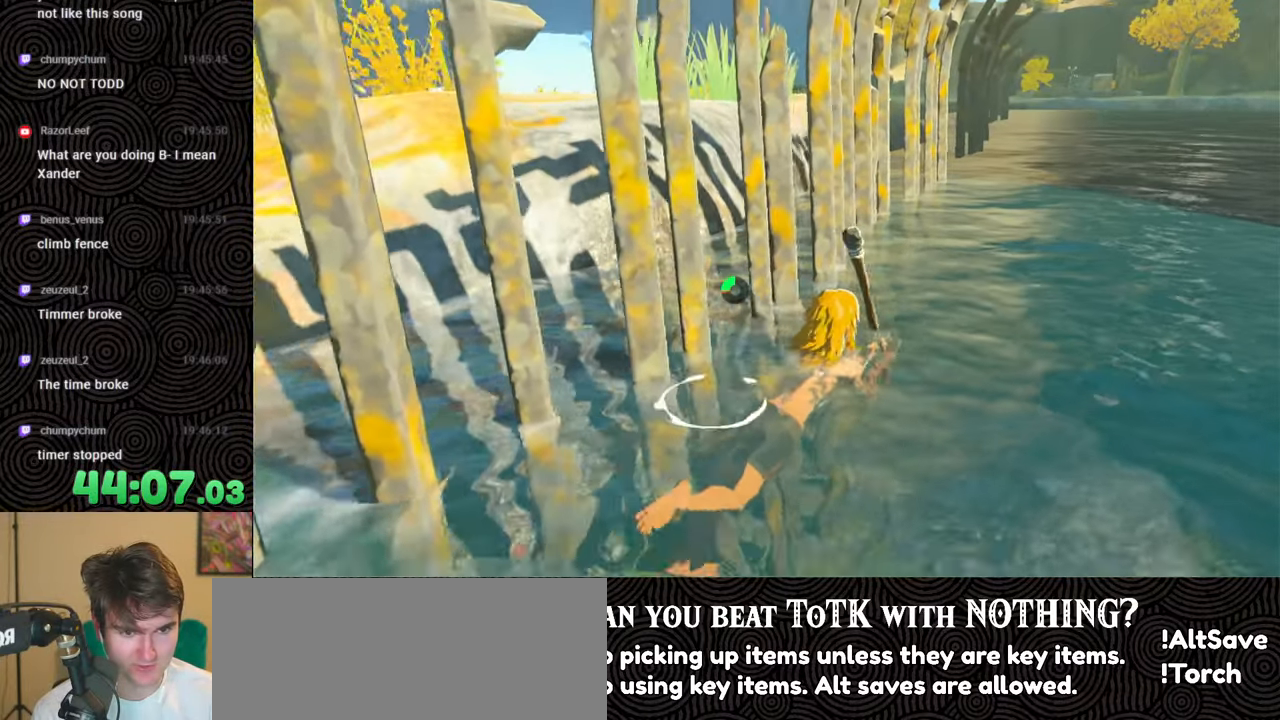
{"buttons": [], "left_stick": "up-right", "right_stick": "center", "events": []}
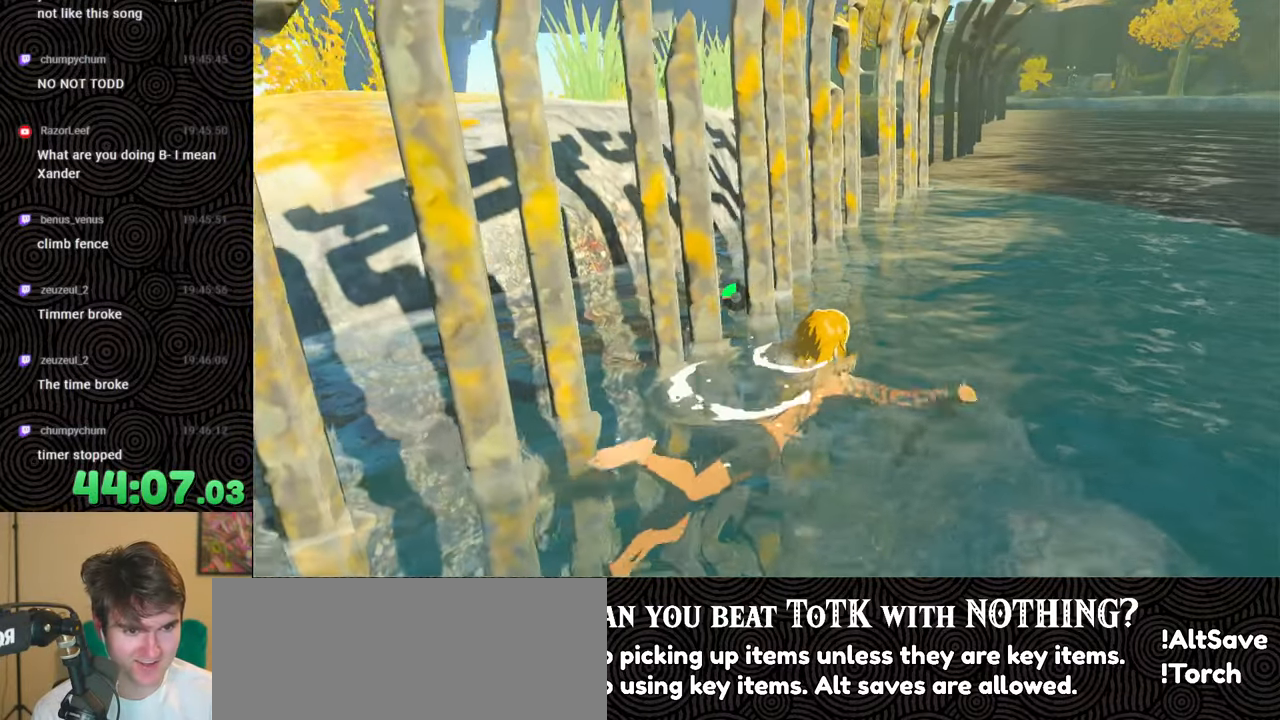
{"buttons": [], "left_stick": "up-right", "right_stick": "center", "events": []}
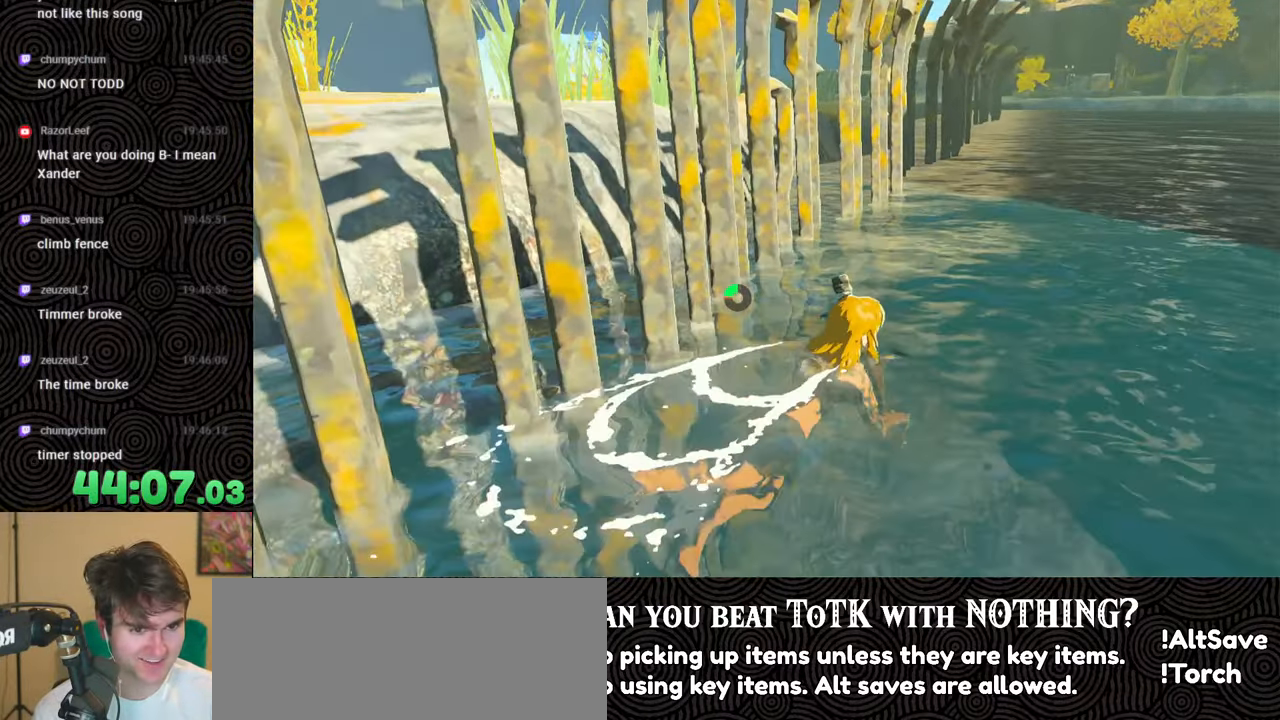
{"buttons": [], "left_stick": "up-right", "right_stick": "center", "events": []}
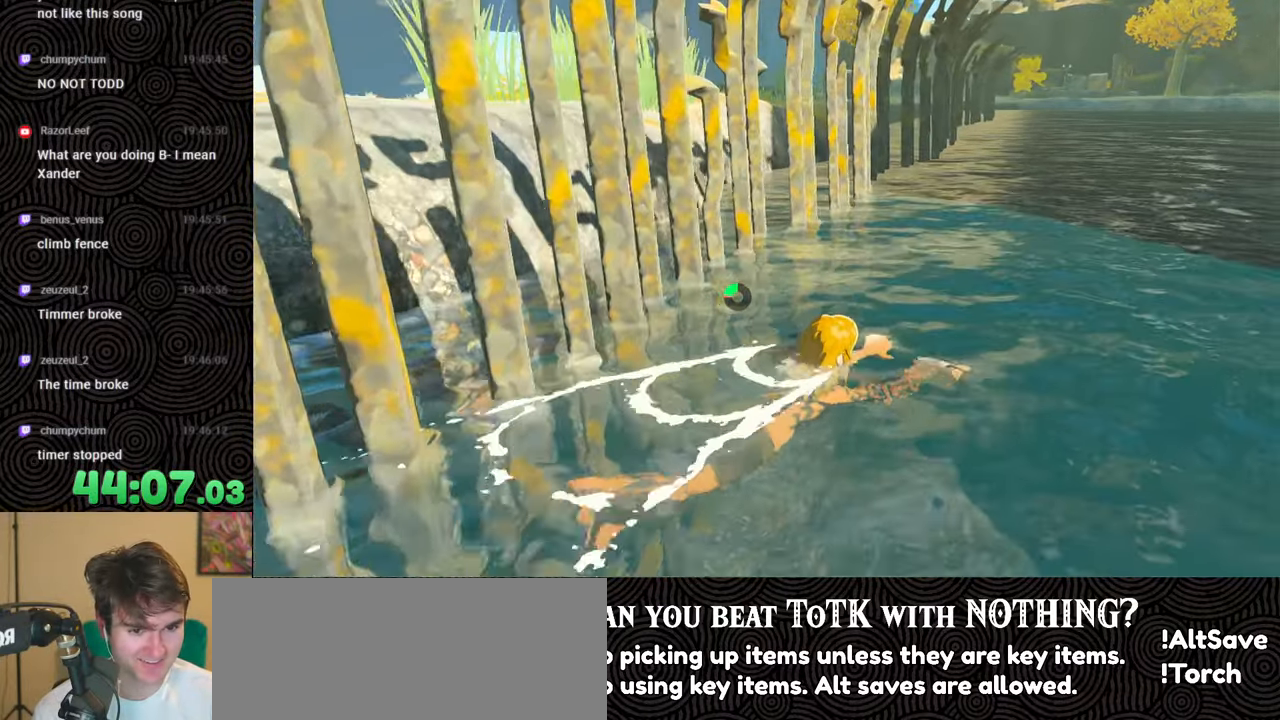
{"buttons": [], "left_stick": "up", "right_stick": "center", "events": [[100, "right_stick", "right"], [333, "left_stick", "up"], [350, "right_stick", "center"]]}
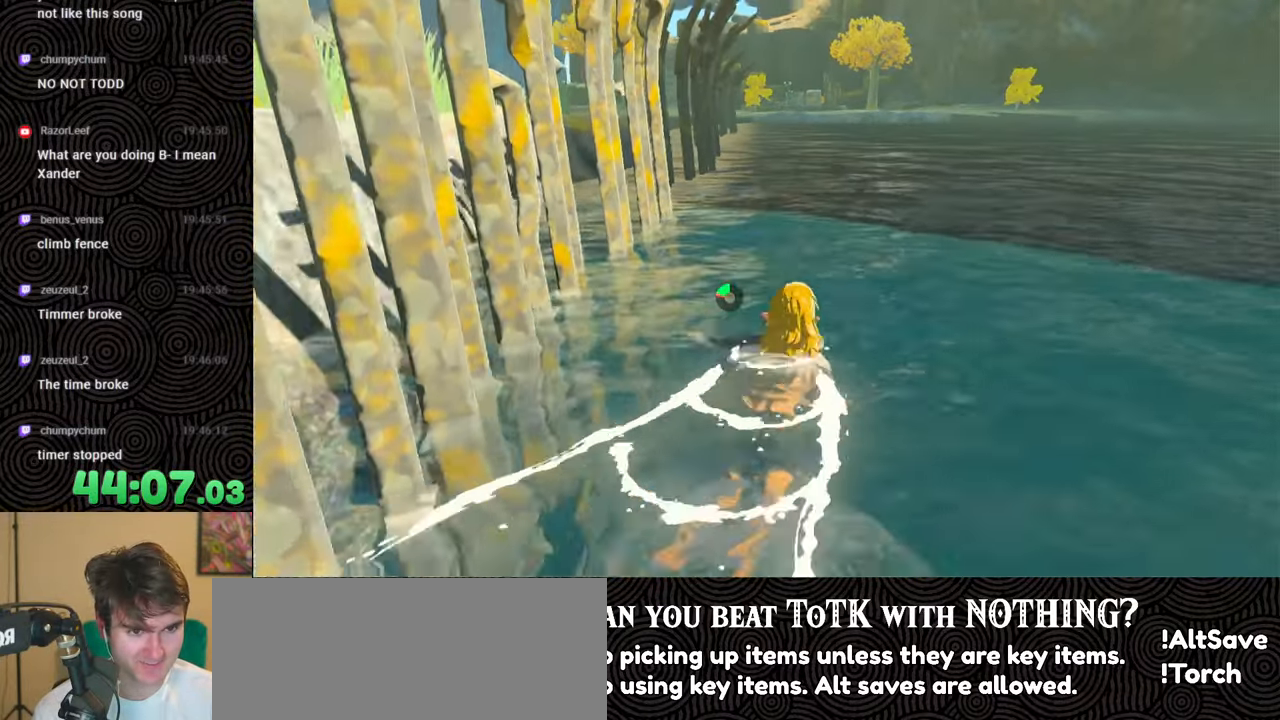
{"buttons": [], "left_stick": "up", "right_stick": "right", "events": [[317, "right_stick", "right"]]}
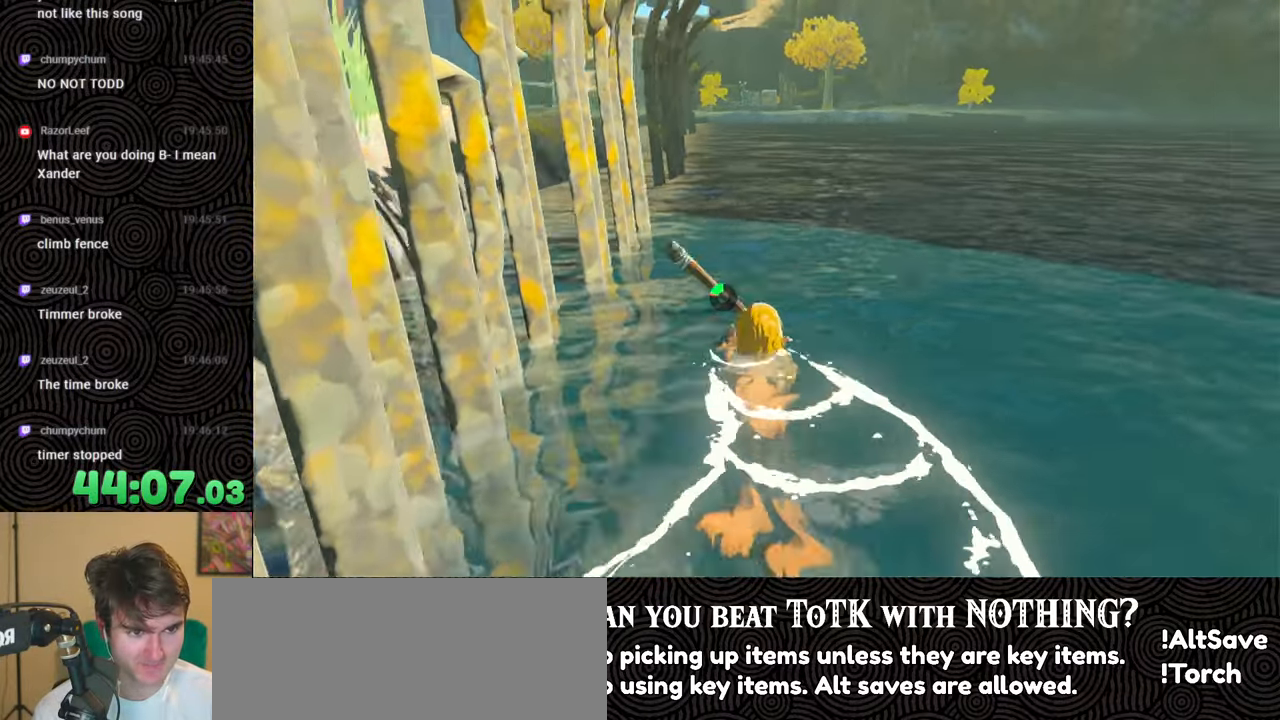
{"buttons": [], "left_stick": "up", "right_stick": "right", "events": [[133, "right_stick", "center"], [483, "right_stick", "right"]]}
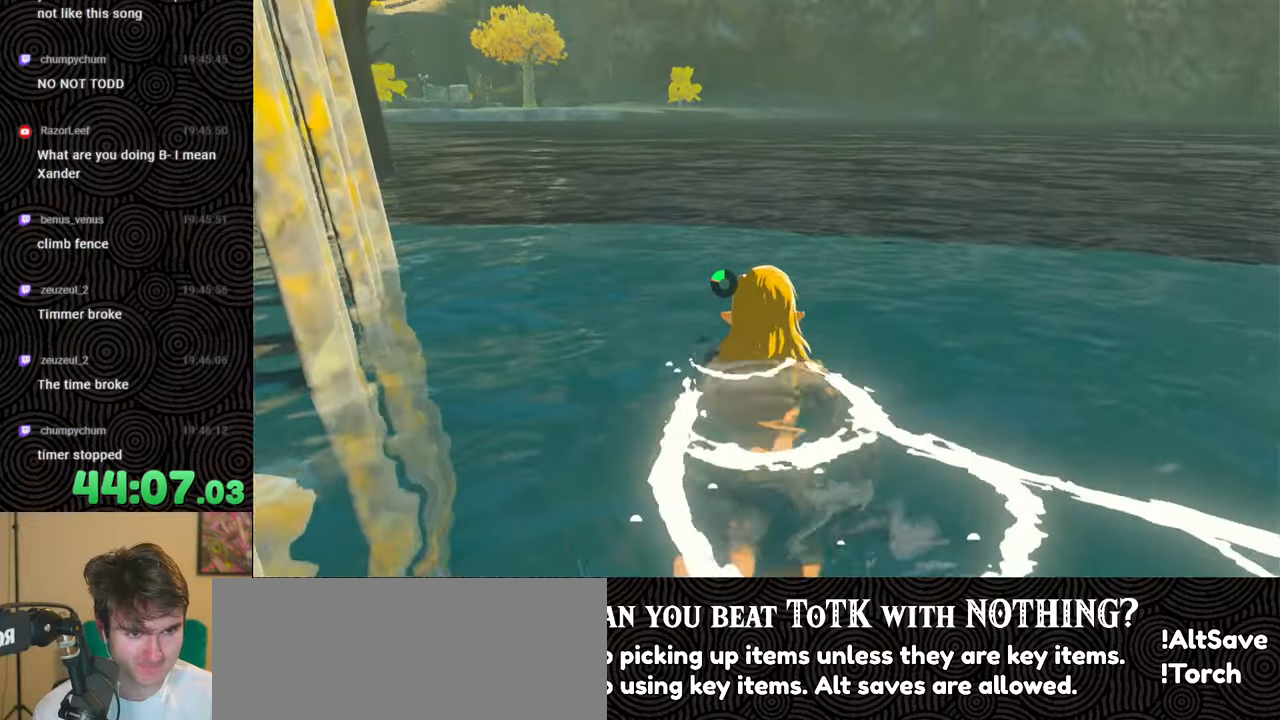
{"buttons": [], "left_stick": "left", "right_stick": "center", "events": [[150, "left_stick", "up-left"], [467, "left_stick", "left"], [483, "right_stick", "center"]]}
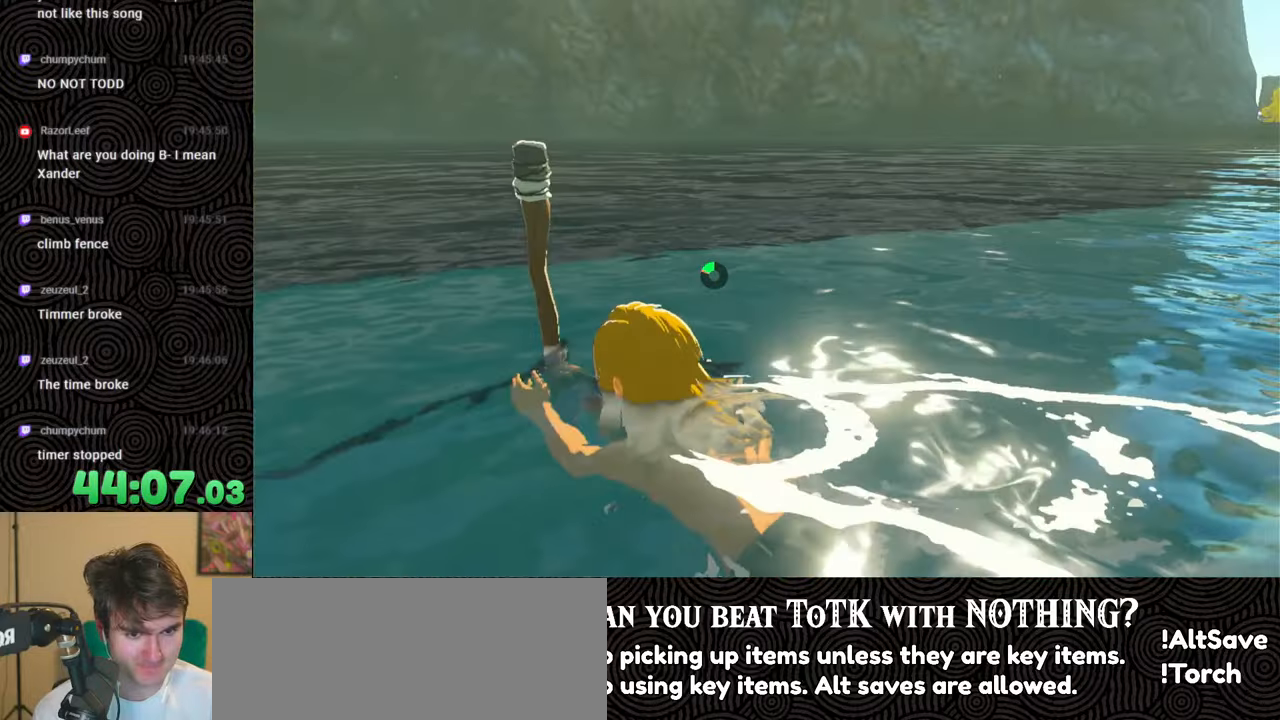
{"buttons": [], "left_stick": "left", "right_stick": "center", "events": []}
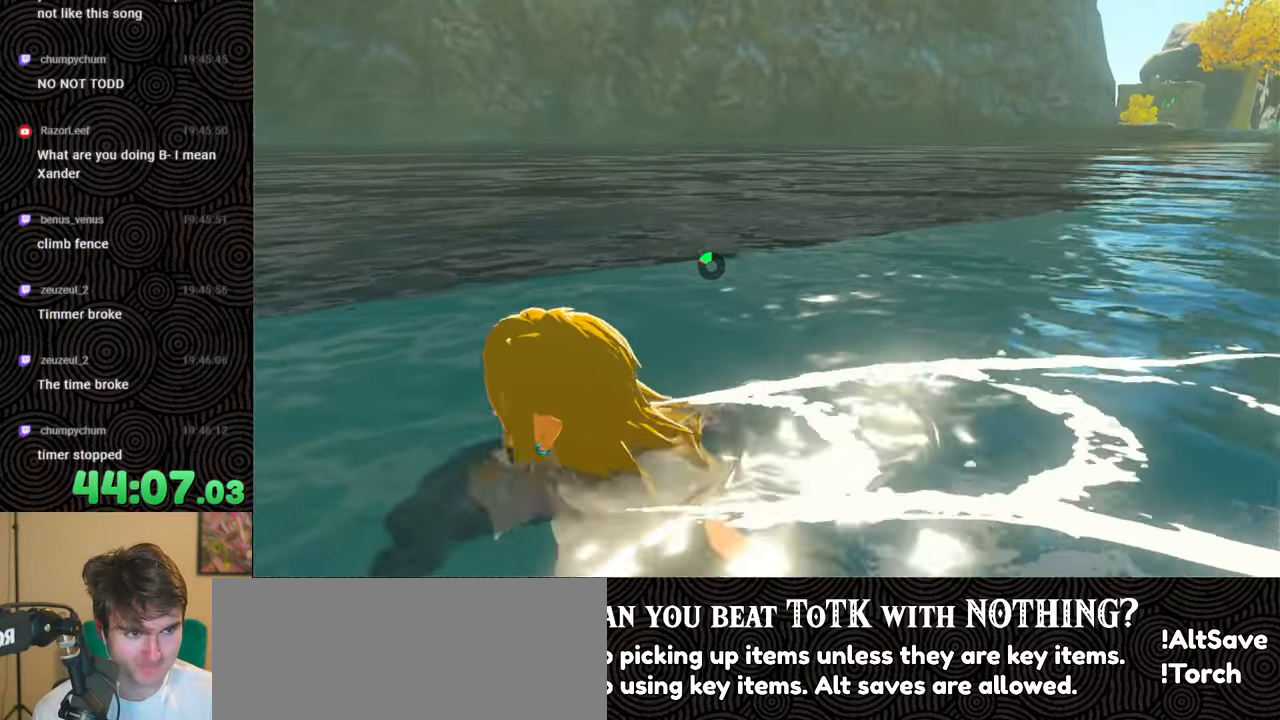
{"buttons": [], "left_stick": "up-left", "right_stick": "left", "events": [[300, "left_stick", "up-left"], [300, "right_stick", "left"]]}
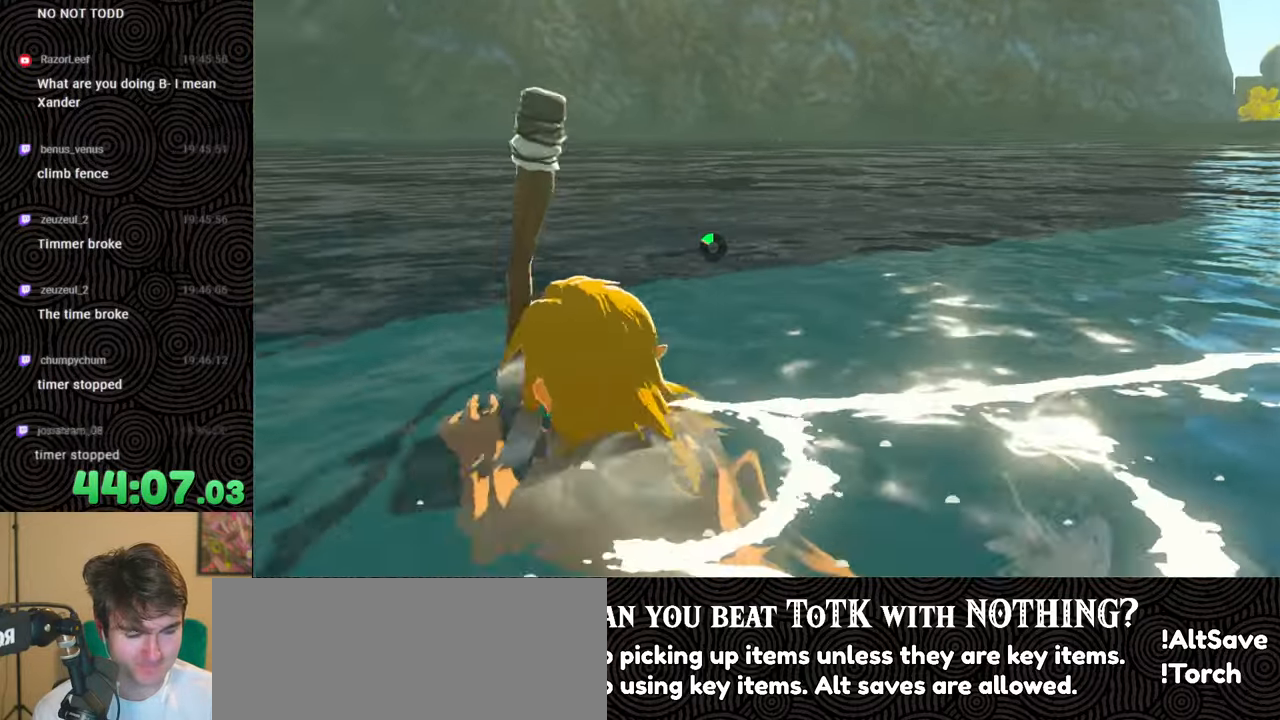
{"buttons": [], "left_stick": "up", "right_stick": "left", "events": [[267, "left_stick", "up"]]}
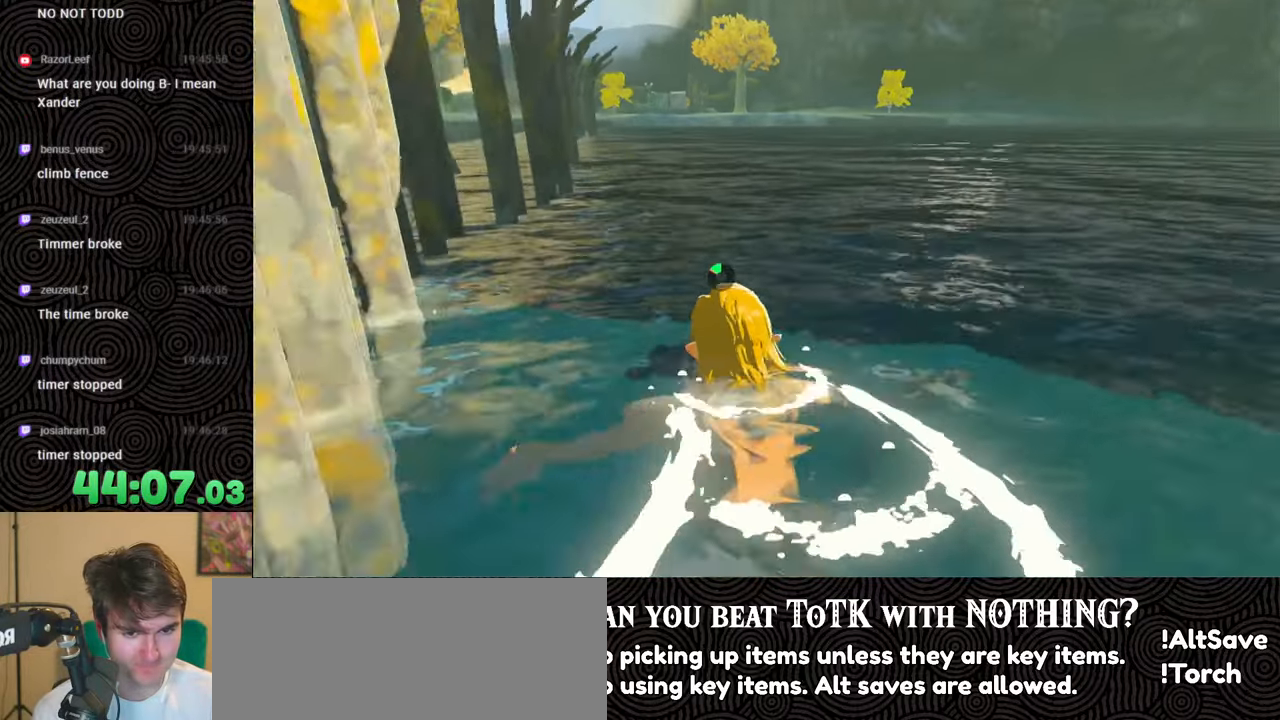
{"buttons": [], "left_stick": "up", "right_stick": "center", "events": [[133, "right_stick", "center"]]}
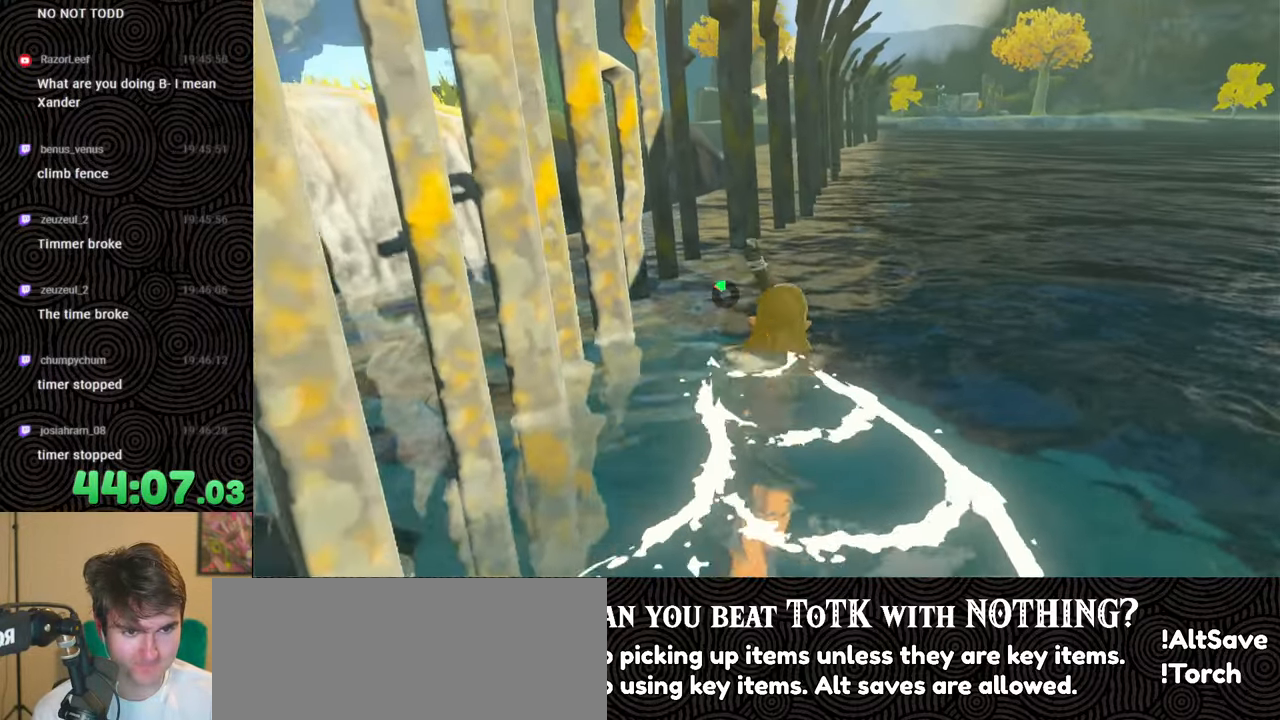
{"buttons": [], "left_stick": "up-right", "right_stick": "center", "events": [[33, "left_stick", "up-right"]]}
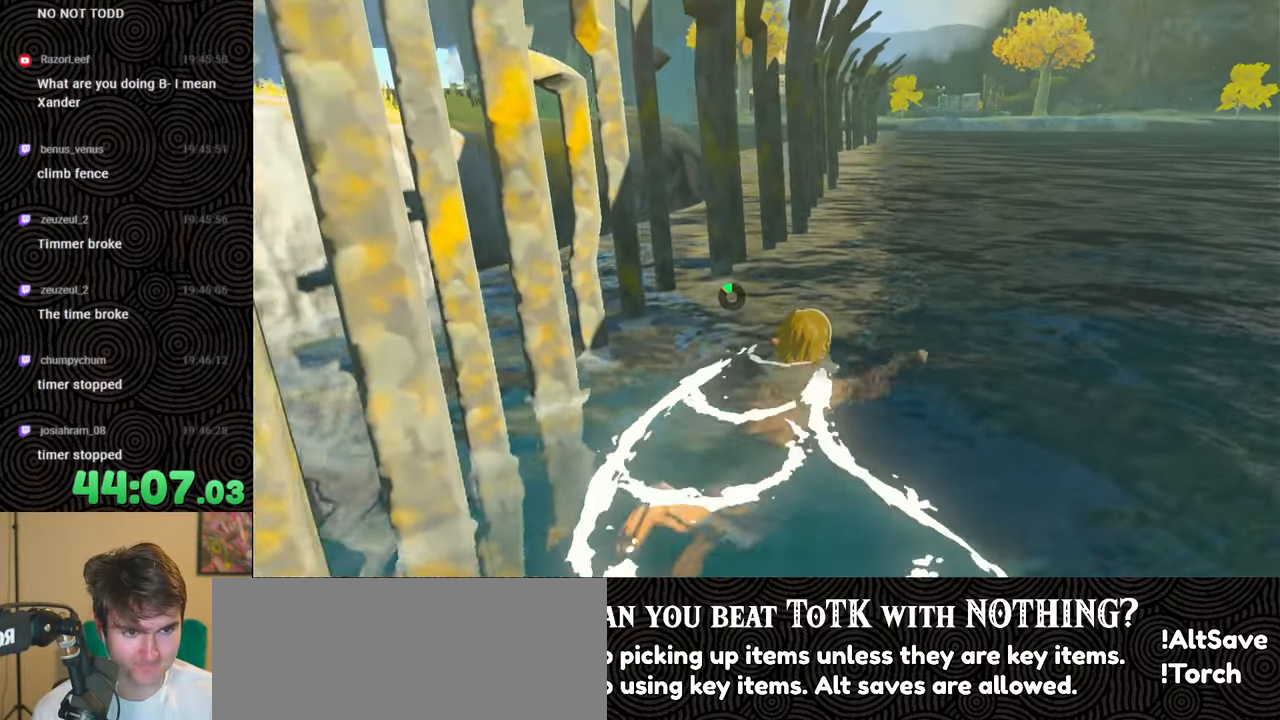
{"buttons": [], "left_stick": "up-right", "right_stick": "center", "events": []}
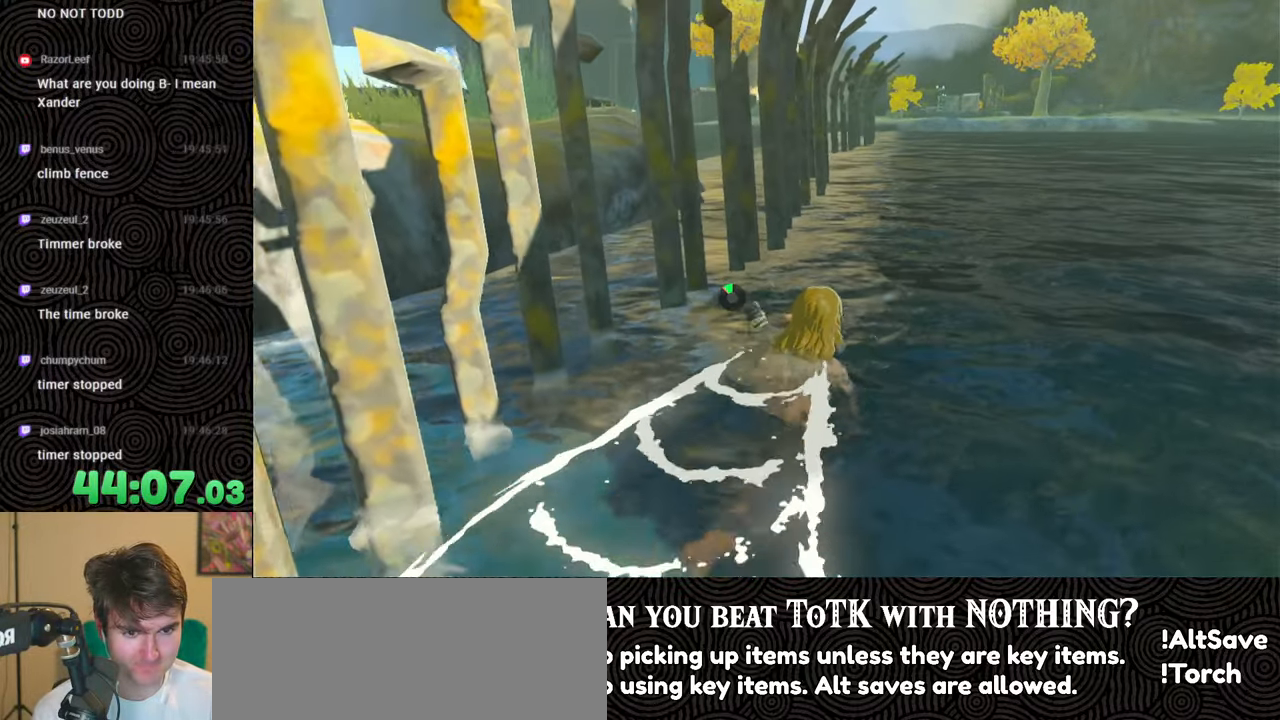
{"buttons": [], "left_stick": "up-right", "right_stick": "center", "events": []}
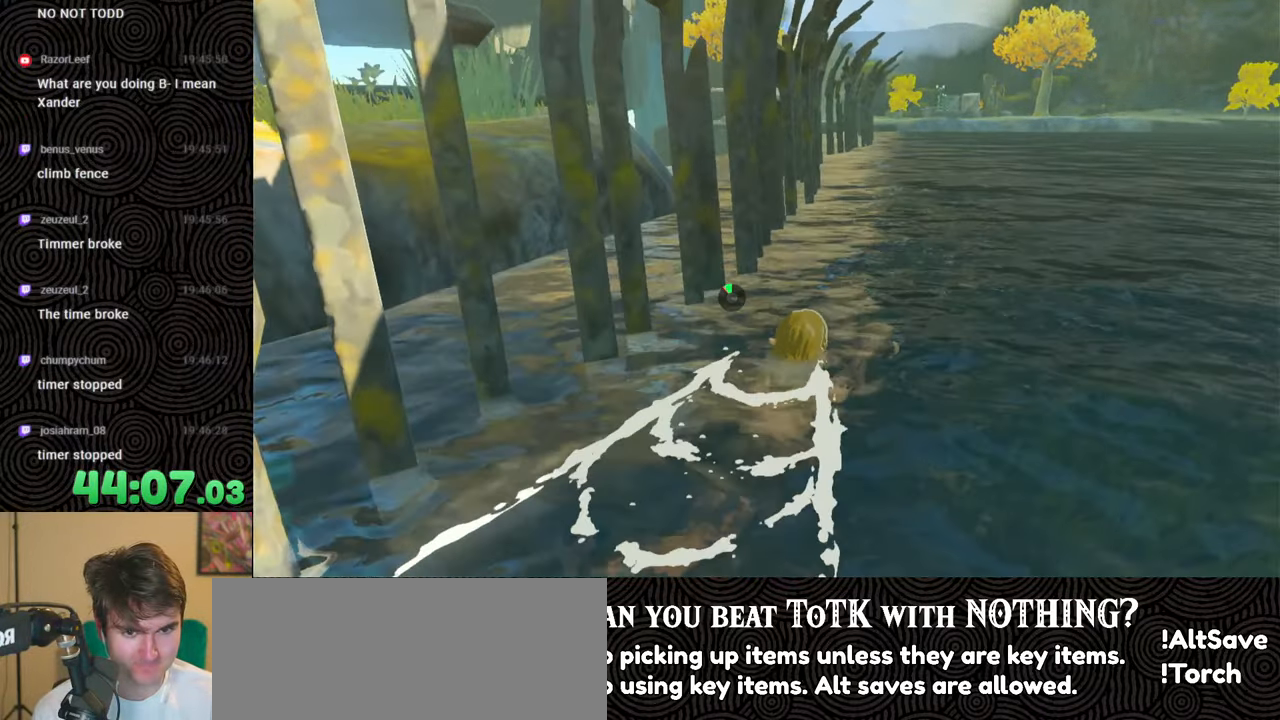
{"buttons": [], "left_stick": "up-right", "right_stick": "down-left", "events": [[383, "right_stick", "down-left"]]}
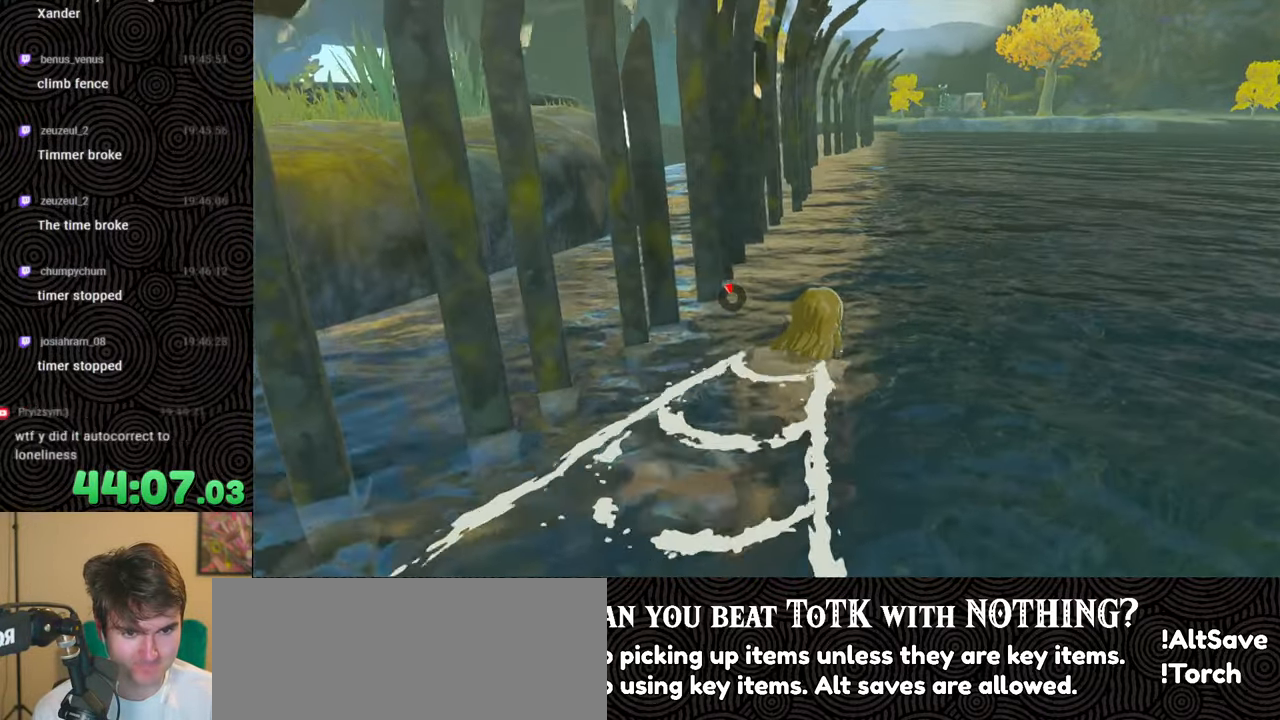
{"buttons": [], "left_stick": "up-right", "right_stick": "down-left", "events": []}
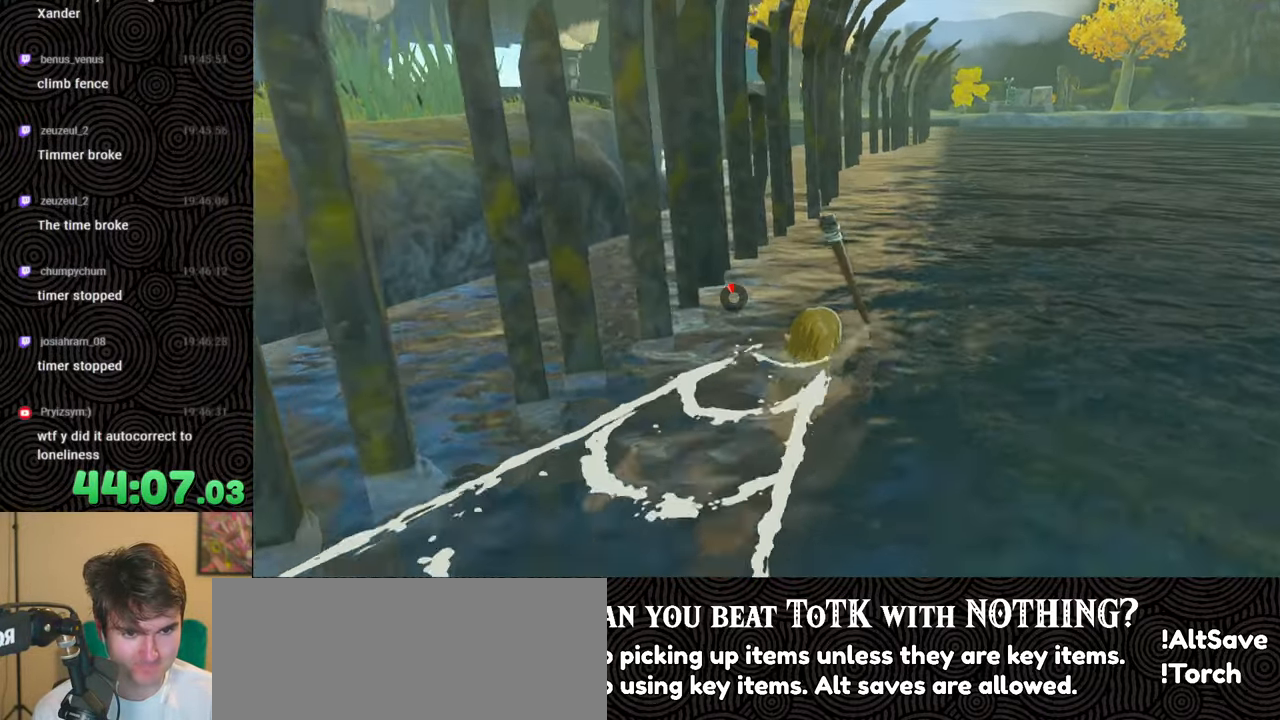
{"buttons": [], "left_stick": "up-right", "right_stick": "down-left", "events": []}
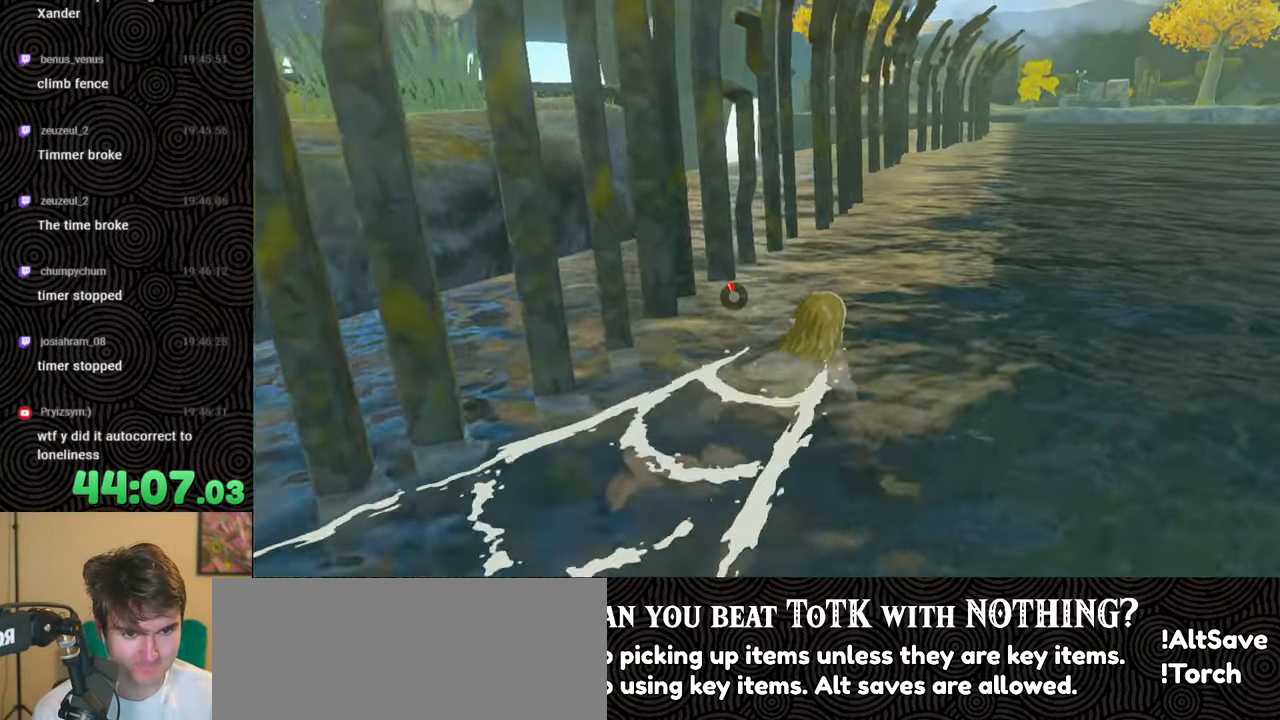
{"buttons": [], "left_stick": "up-right", "right_stick": "down-left", "events": []}
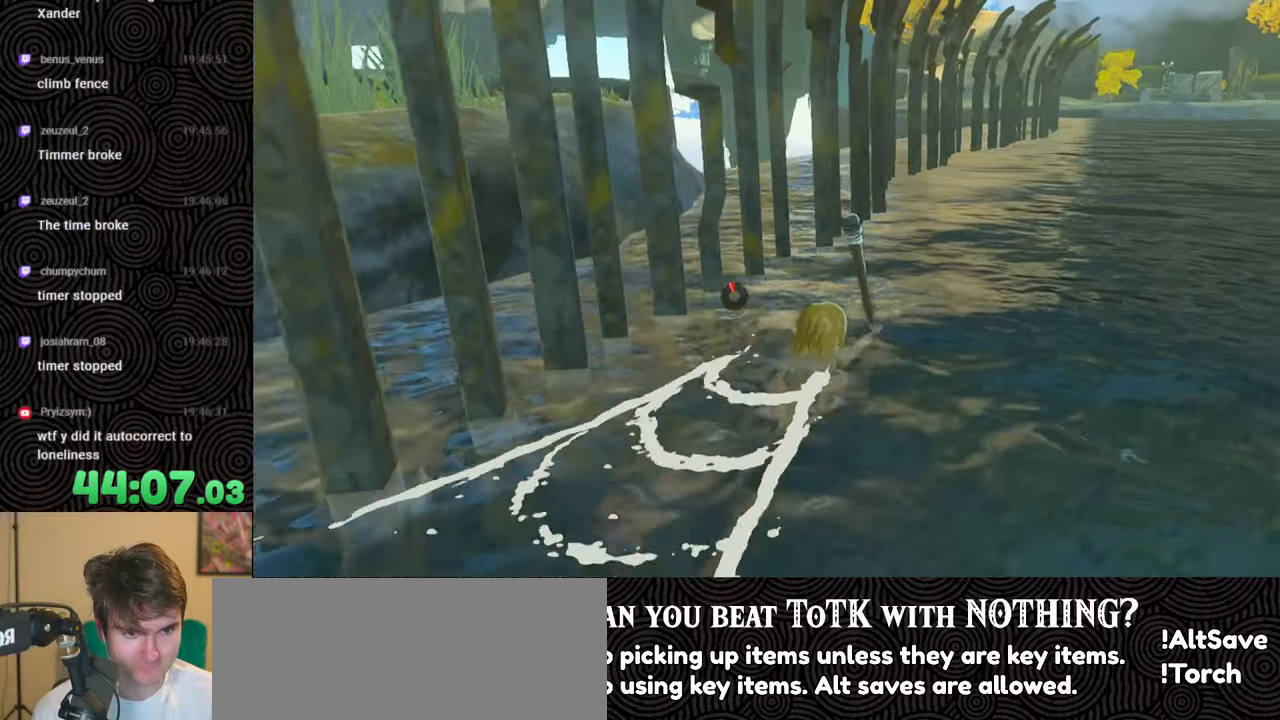
{"buttons": [], "left_stick": "up-right", "right_stick": "down-left", "events": []}
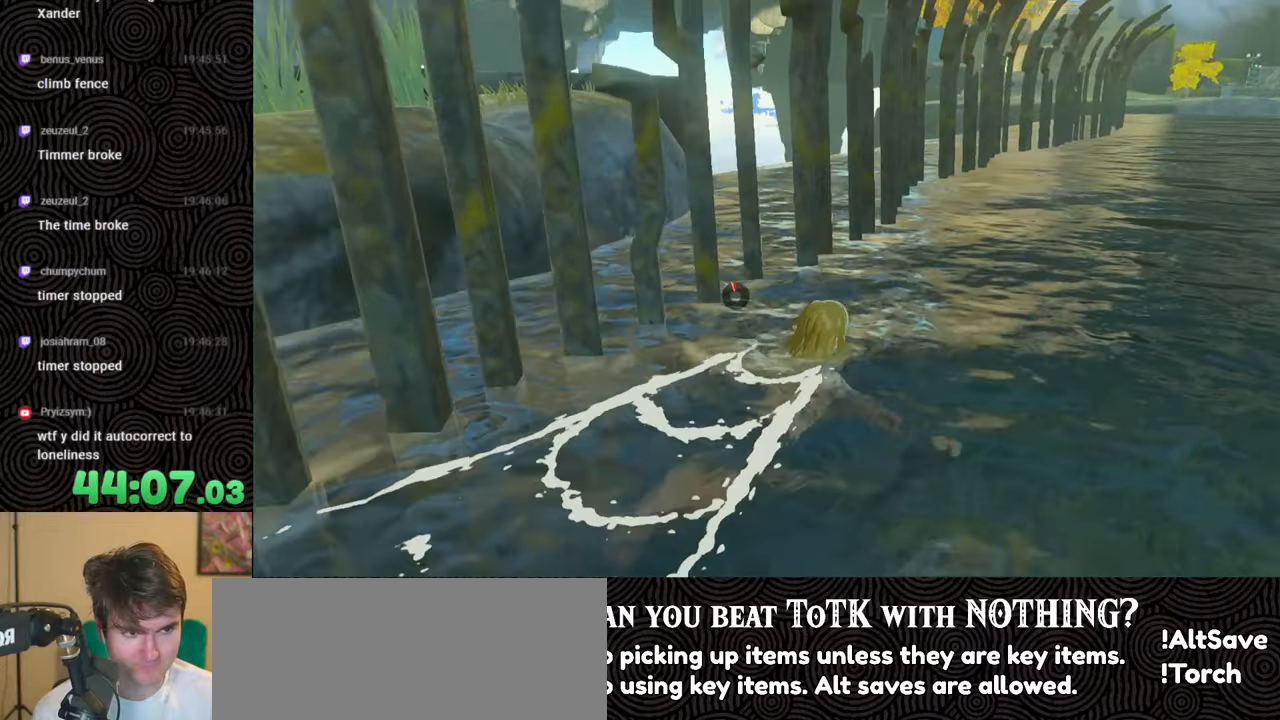
{"buttons": [], "left_stick": "up-right", "right_stick": "right", "events": [[83, "right_stick", "center"], [483, "right_stick", "right"]]}
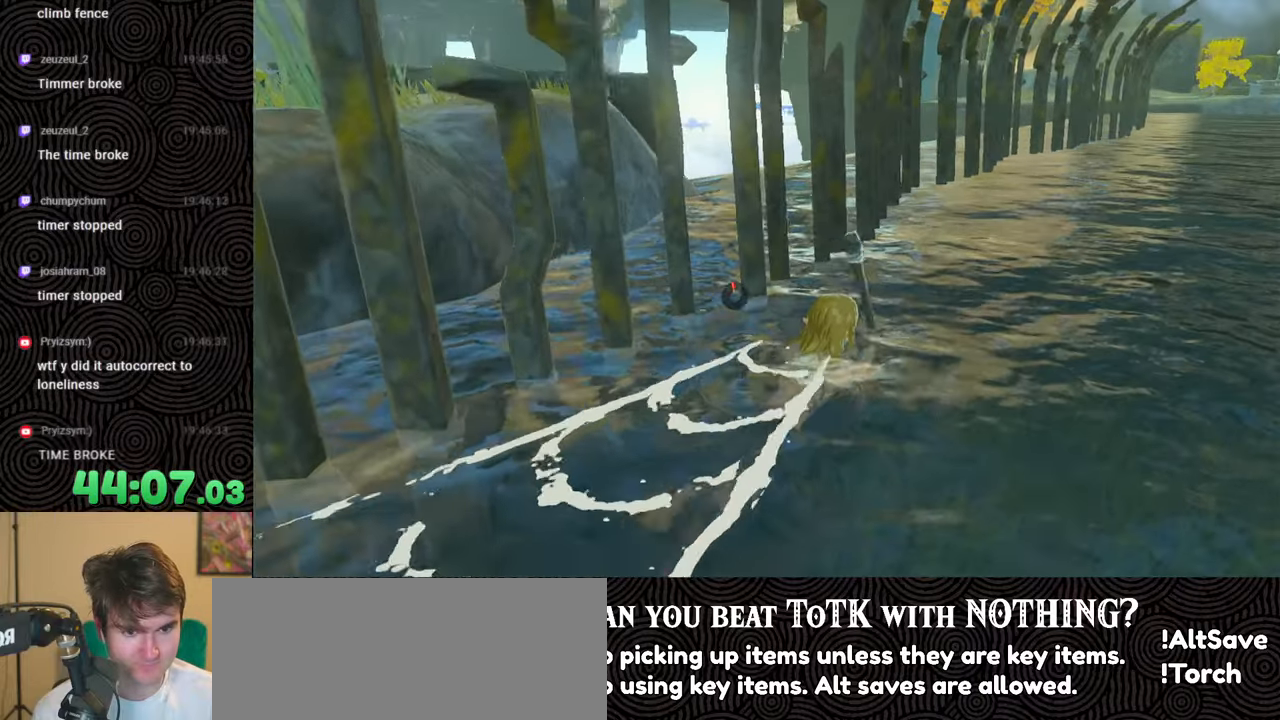
{"buttons": [], "left_stick": "up-right", "right_stick": "center", "events": [[300, "right_stick", "center"]]}
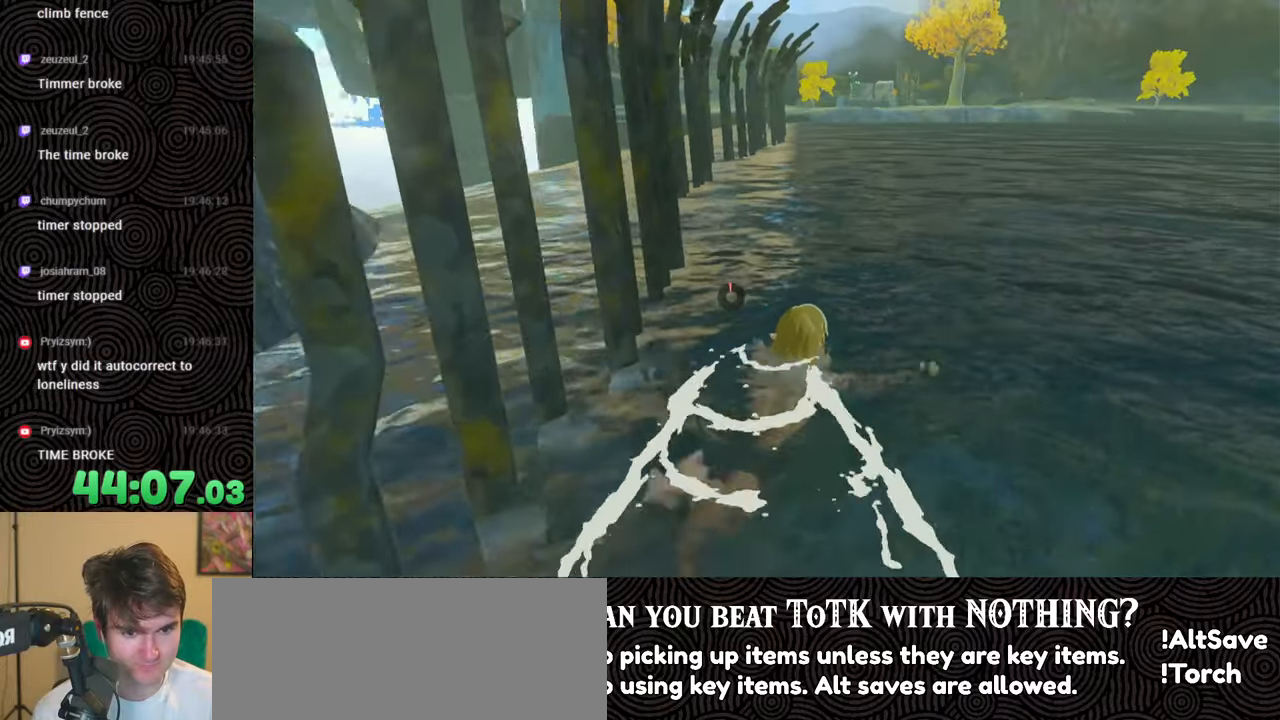
{"buttons": [], "left_stick": "up-right", "right_stick": "center", "events": []}
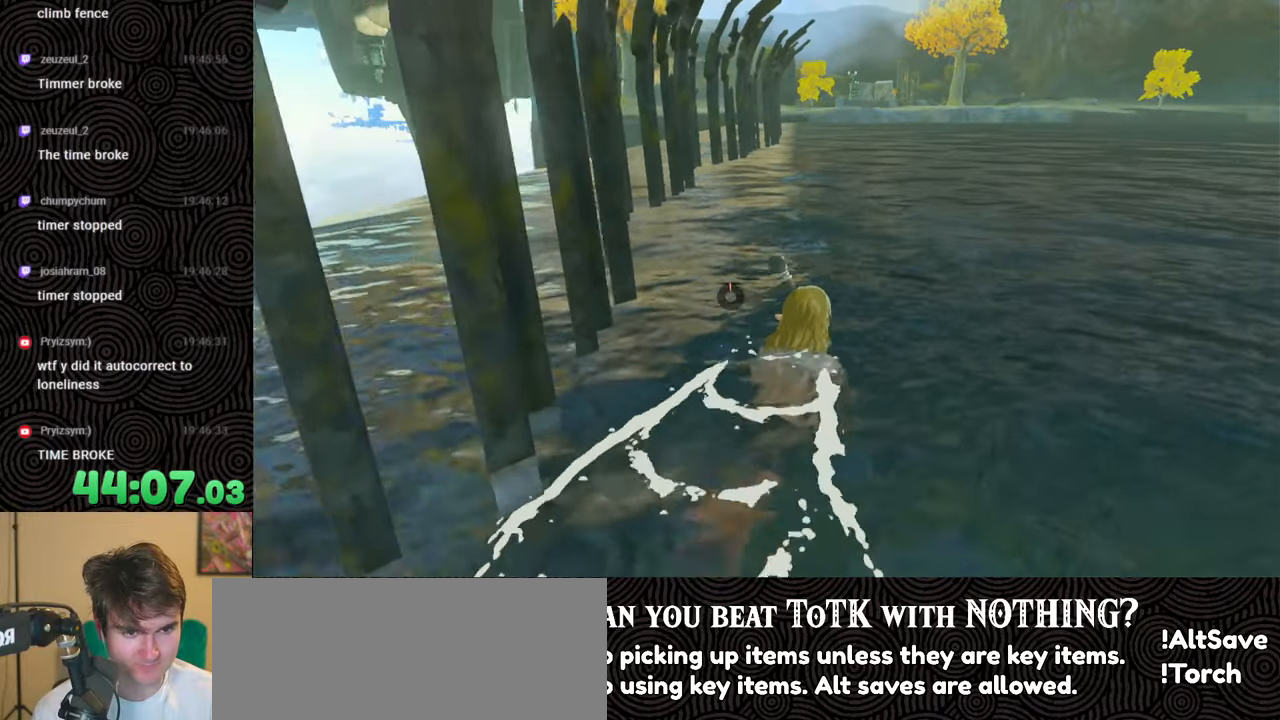
{"buttons": ["X"], "left_stick": "up-right", "right_stick": "center", "events": [[183, "X", "down"], [350, "X", "up"], [450, "X", "down"]]}
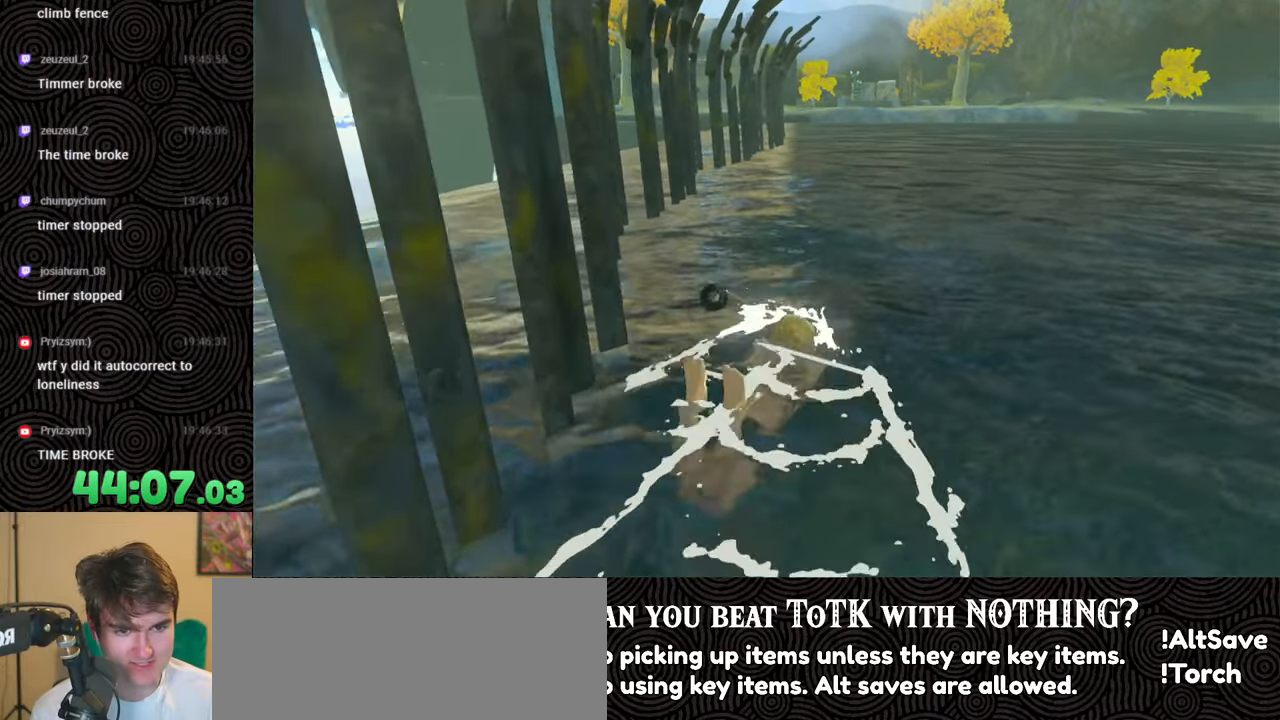
{"buttons": [], "left_stick": "up-right", "right_stick": "center", "events": [[83, "X", "up"], [183, "X", "down"], [283, "X", "up"], [367, "X", "down"], [483, "X", "up"]]}
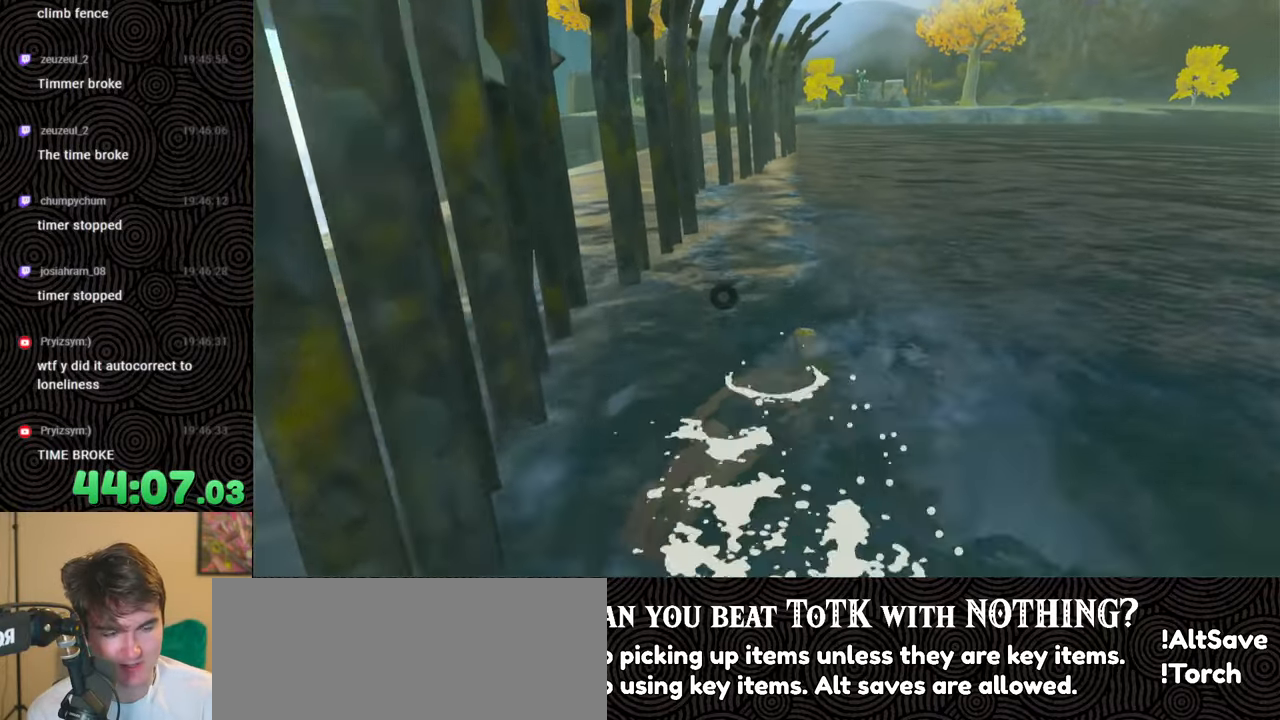
{"buttons": ["X"], "left_stick": "up-right", "right_stick": "center", "events": [[67, "X", "down"], [183, "X", "up"], [300, "X", "down"], [367, "X", "up"], [483, "X", "down"]]}
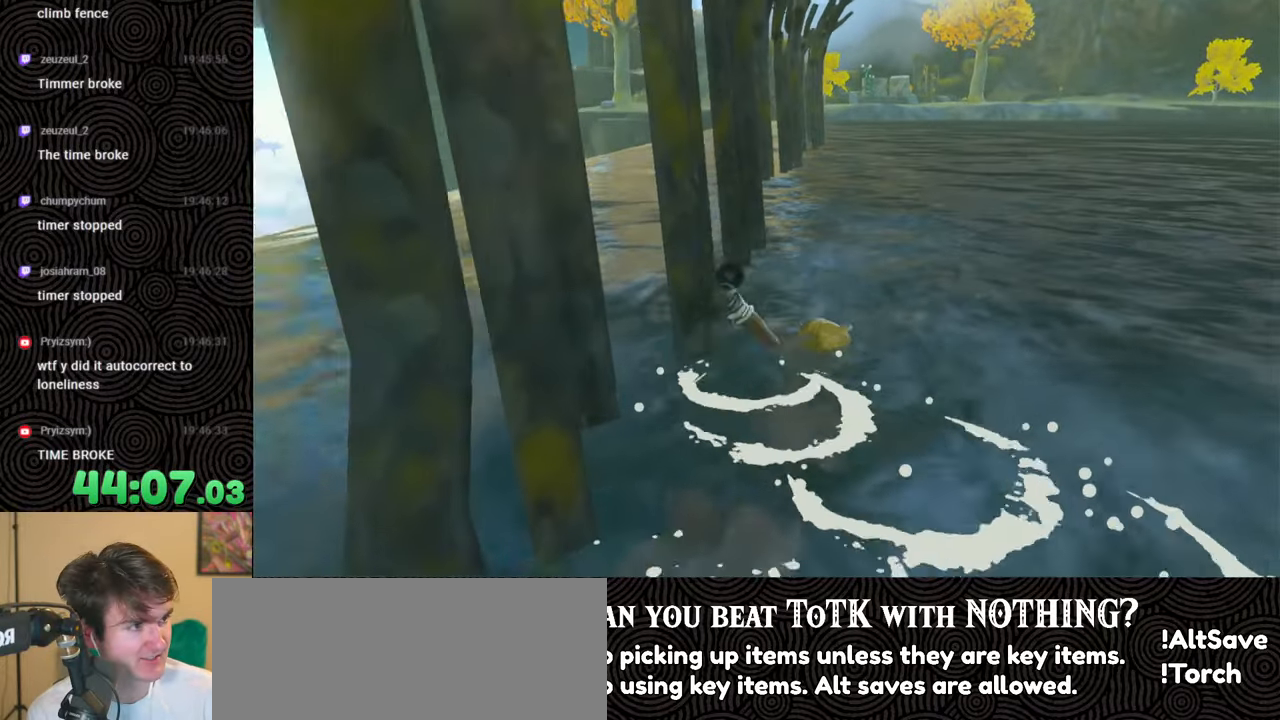
{"buttons": [], "left_stick": "up-right", "right_stick": "center", "events": [[83, "X", "up"], [267, "X", "down"], [417, "X", "up"]]}
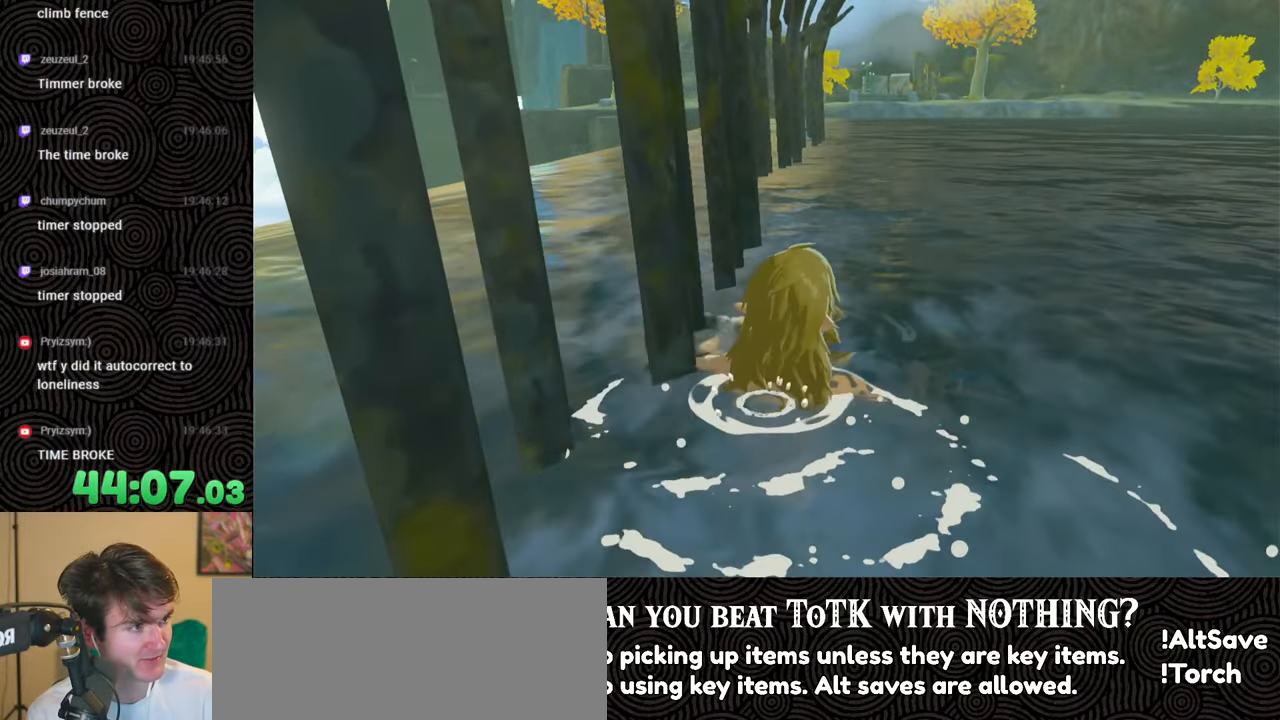
{"buttons": [], "left_stick": "up-right", "right_stick": "center", "events": []}
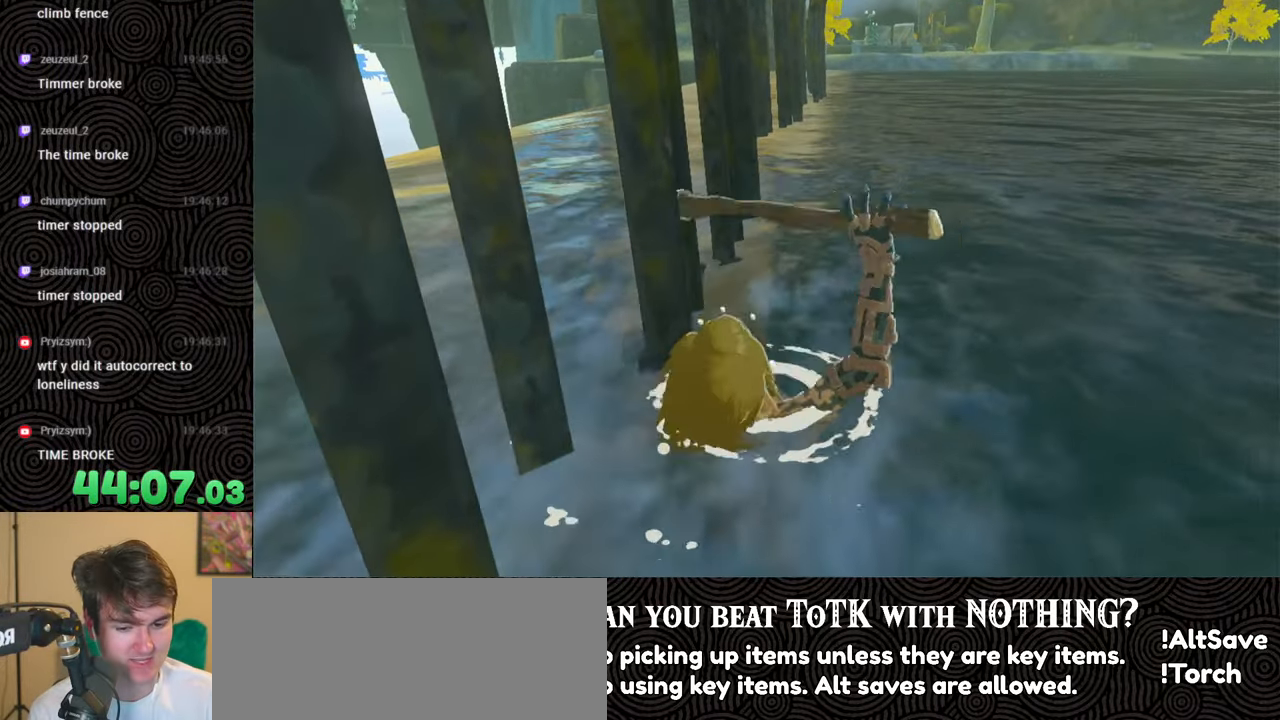
{"buttons": [], "left_stick": "center", "right_stick": "center", "events": [[267, "left_stick", "center"]]}